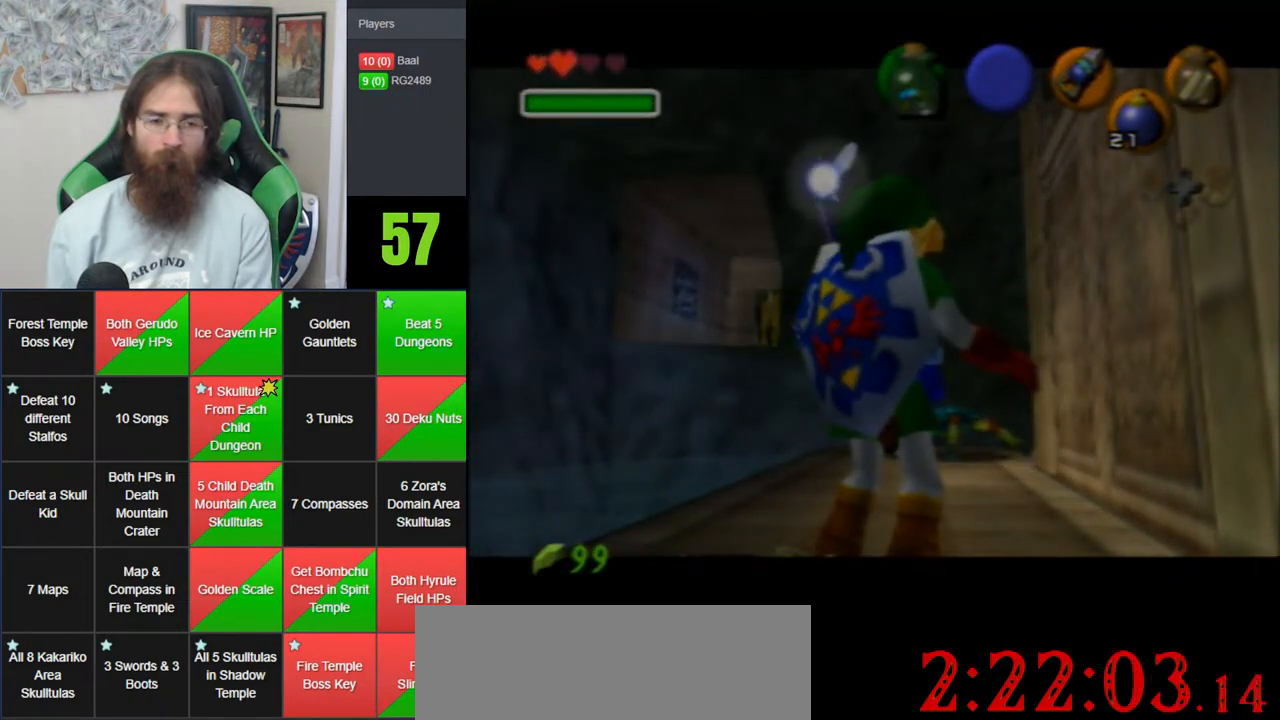
Gameplay with a controller (Nintendo layout); each line is a JSON object with the inputs held at the frame after it (dt_ms = milliseconds from this image to that frame). "events" lists button and stick changes between this image and that frame as [ms after this image, input, new state], when the widget could be followed in between. Not read: B DPAD_DOWN DPAD_RIGHT DPAD_UP L1 L3 R1 R3 START X Y.
{"dt_ms": 500, "buttons": [], "left_stick": "up-right", "events": [[283, "left_stick", "up-right"]]}
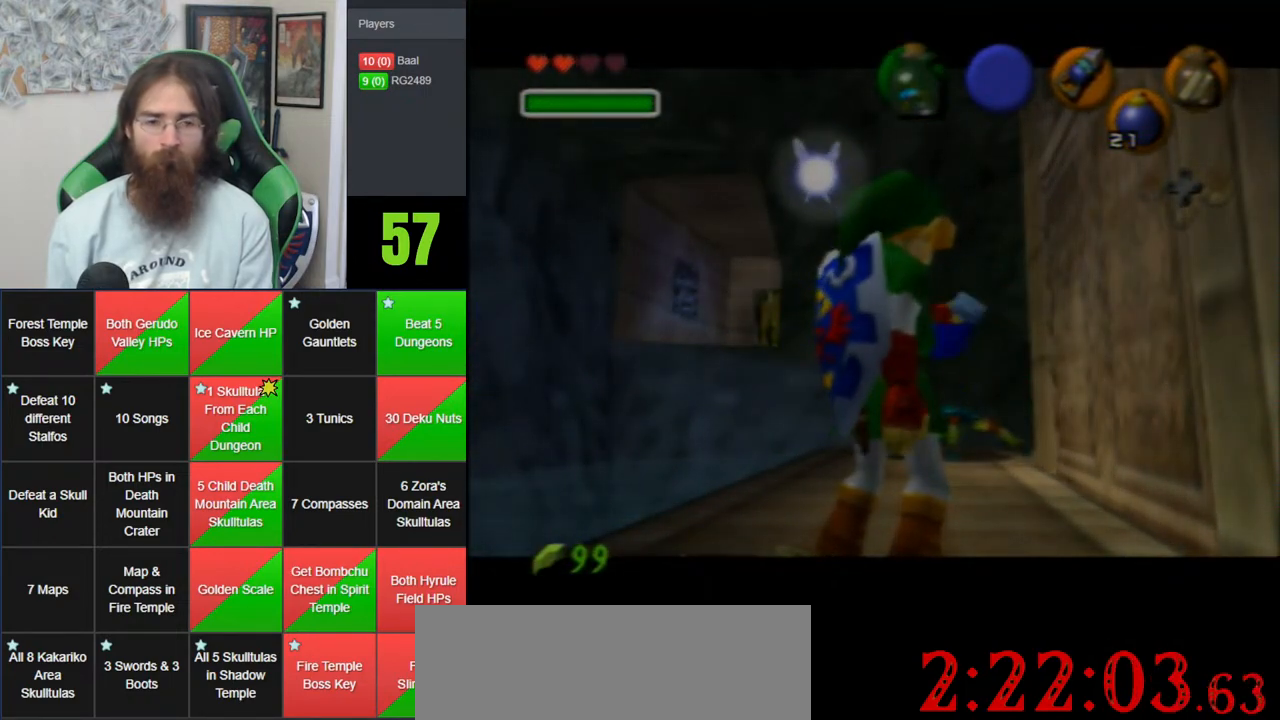
{"dt_ms": 500, "buttons": [], "left_stick": "up-right", "events": []}
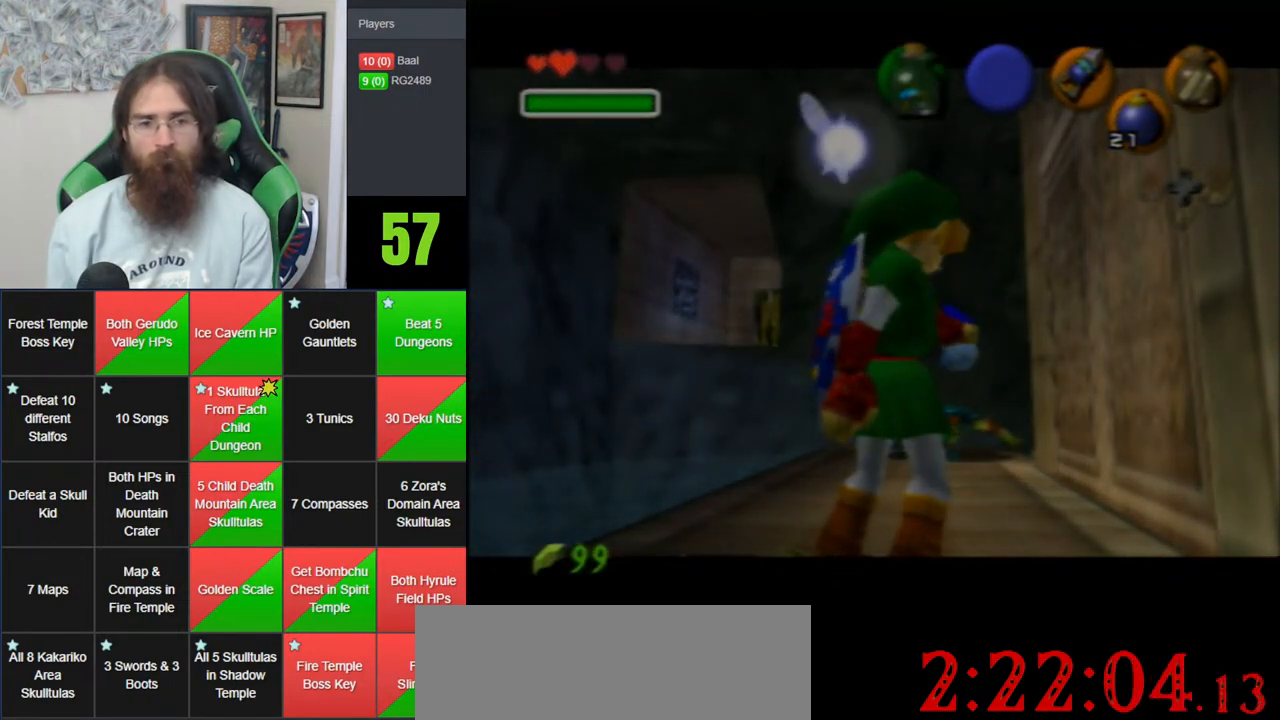
{"dt_ms": 500, "buttons": [], "left_stick": "center", "events": [[133, "left_stick", "center"]]}
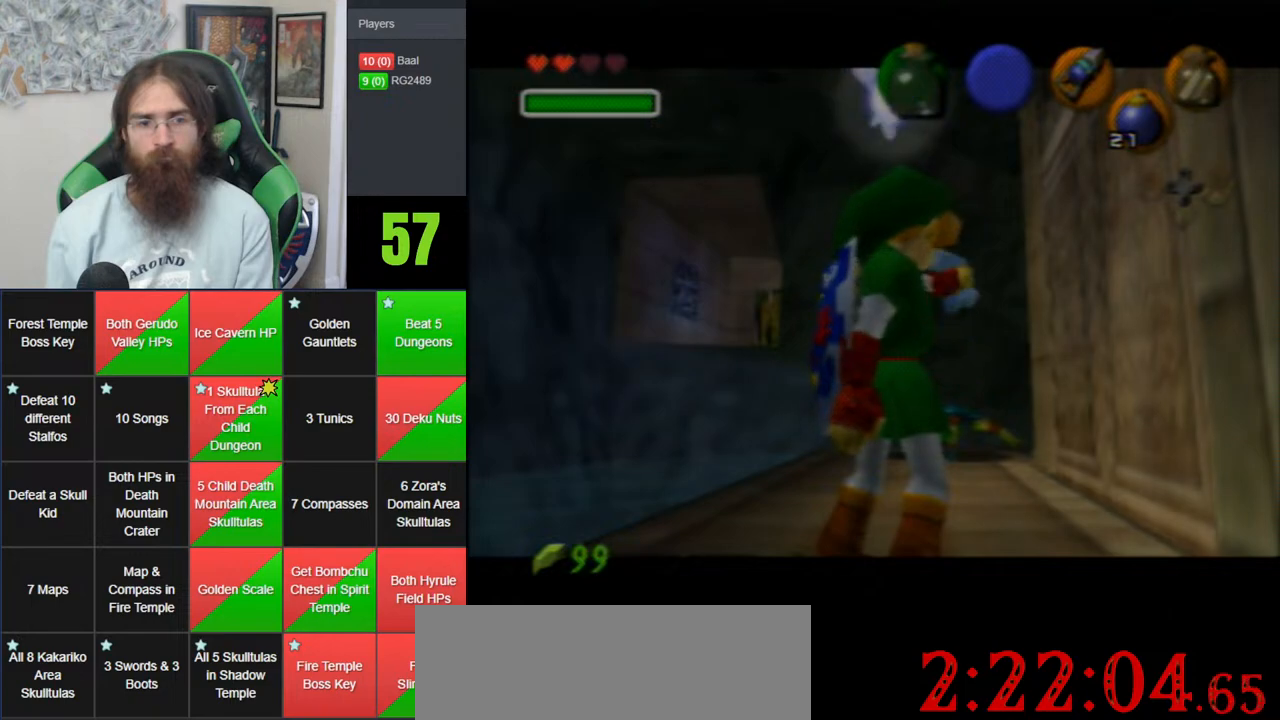
{"dt_ms": 500, "buttons": [], "left_stick": "center", "events": []}
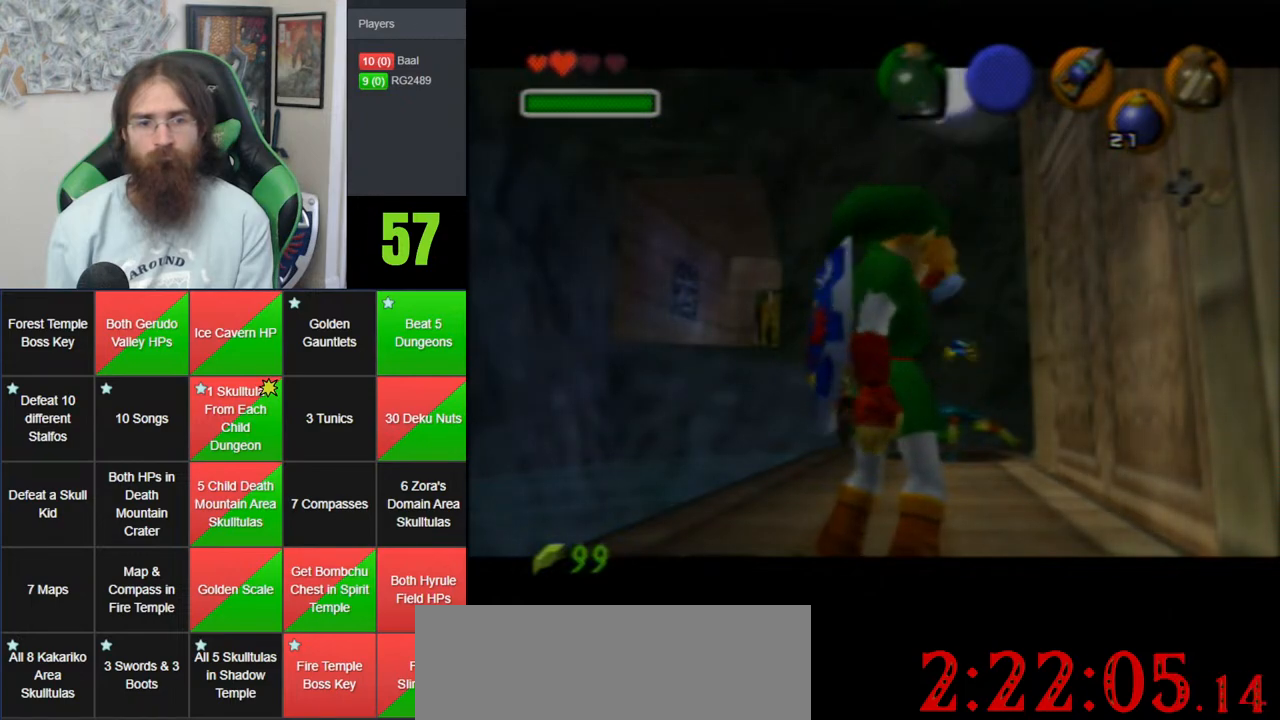
{"dt_ms": 500, "buttons": [], "left_stick": "center", "events": []}
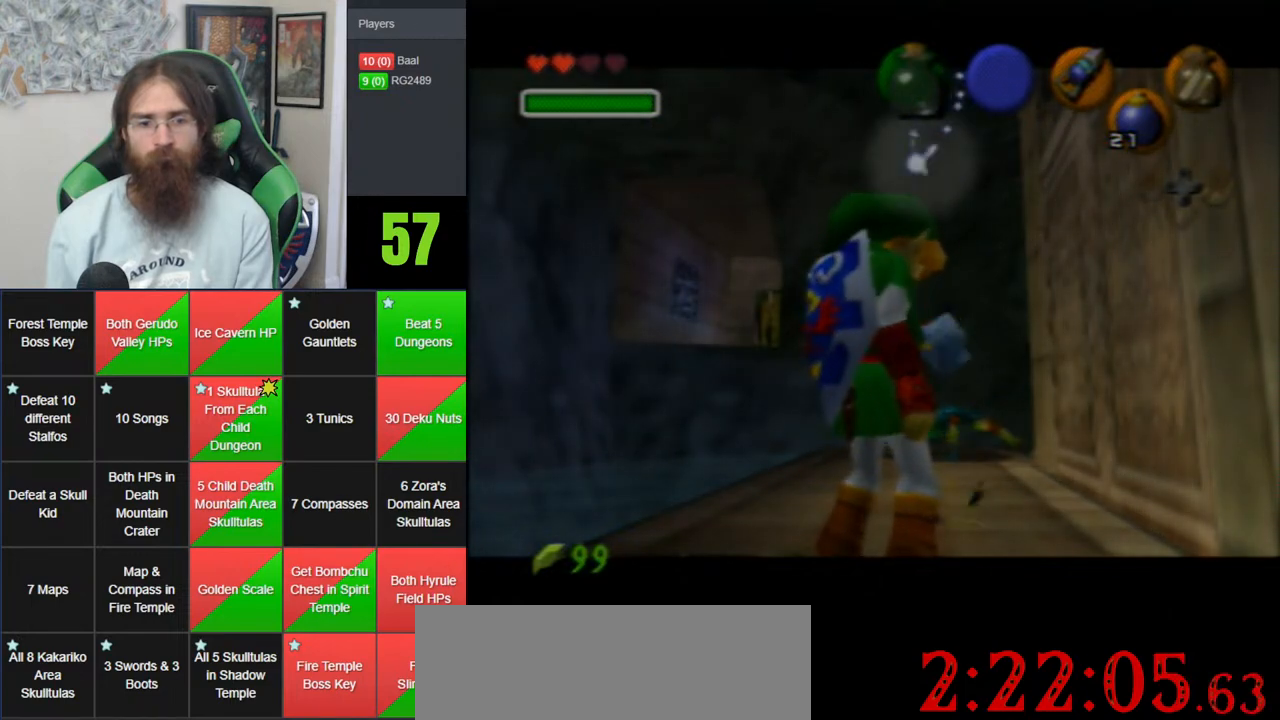
{"dt_ms": 1000, "buttons": [], "left_stick": "up-right", "events": [[133, "left_stick", "up-right"]]}
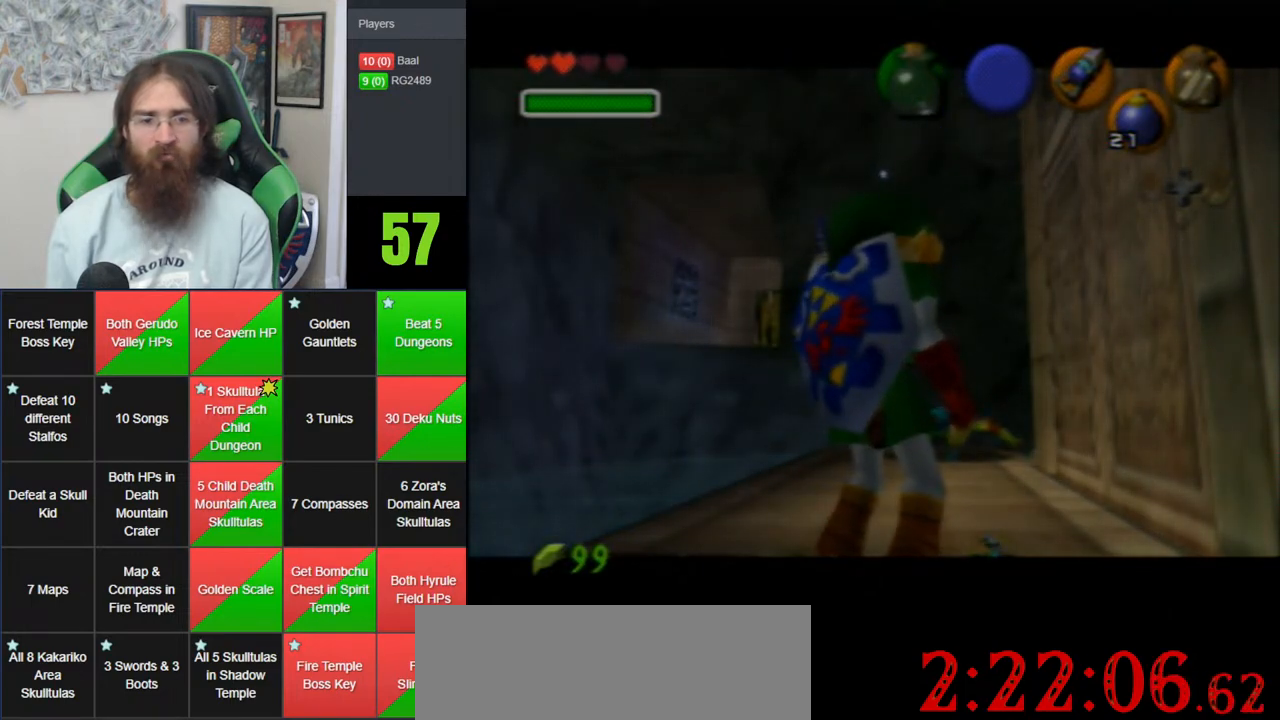
{"dt_ms": 500, "buttons": [], "left_stick": "up", "events": [[417, "left_stick", "up"]]}
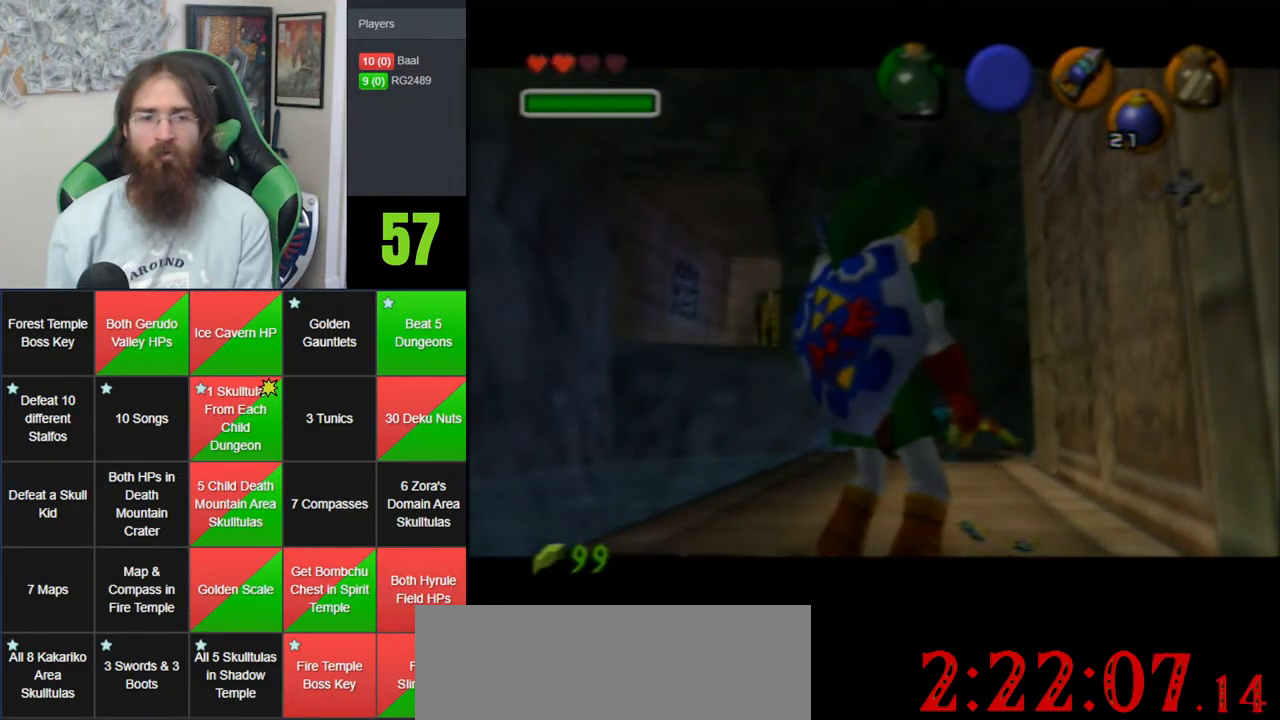
{"dt_ms": 1000, "buttons": [], "left_stick": "center", "events": [[500, "left_stick", "center"]]}
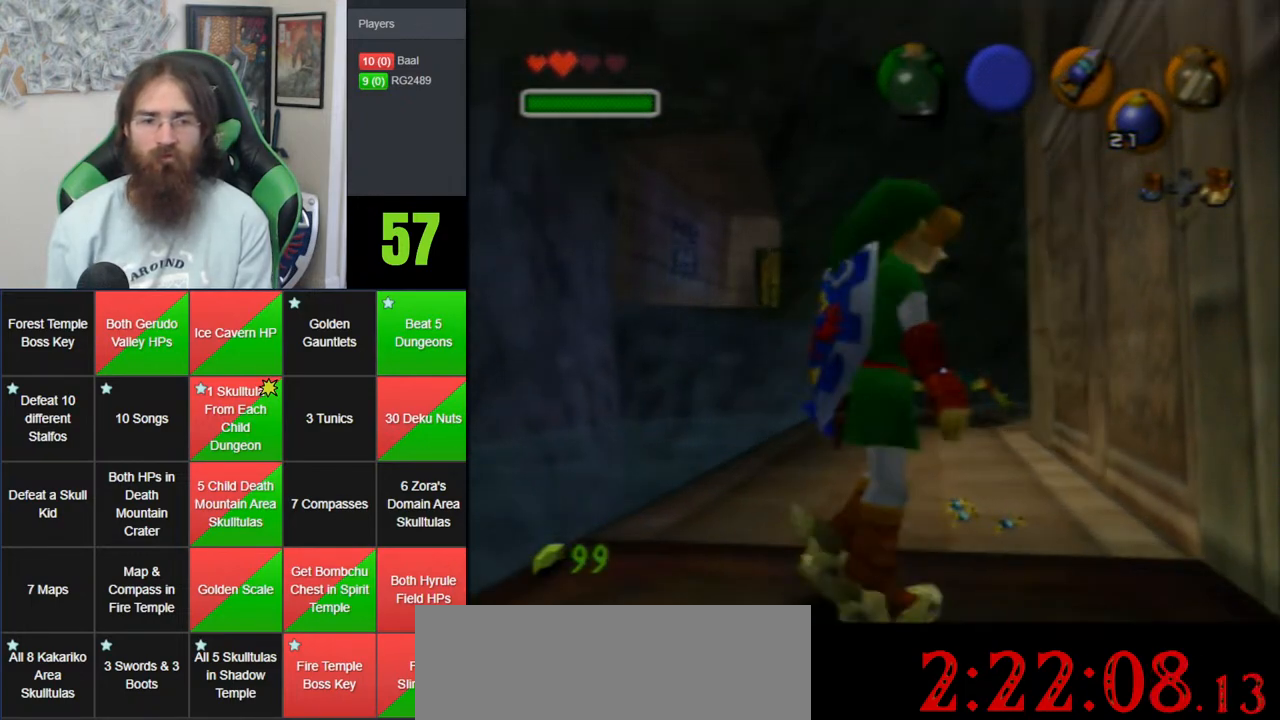
{"dt_ms": 500, "buttons": [], "left_stick": "center", "events": []}
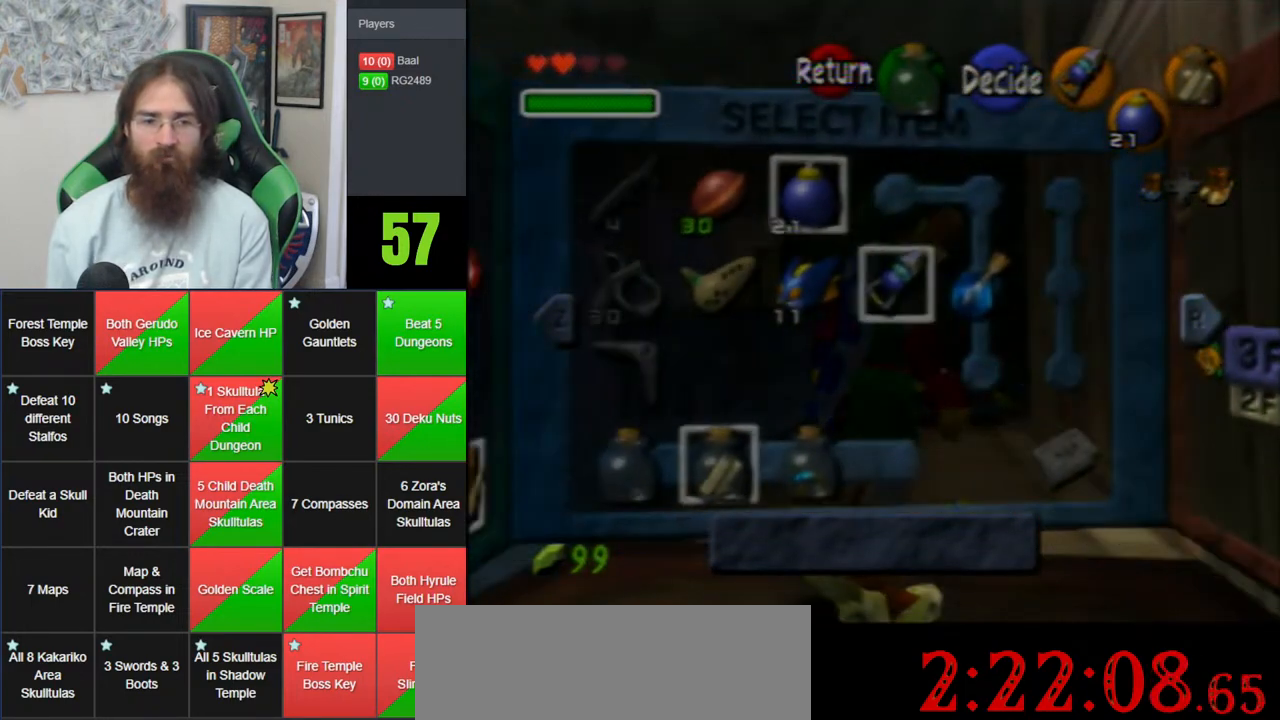
{"dt_ms": 500, "buttons": [], "left_stick": "center", "events": []}
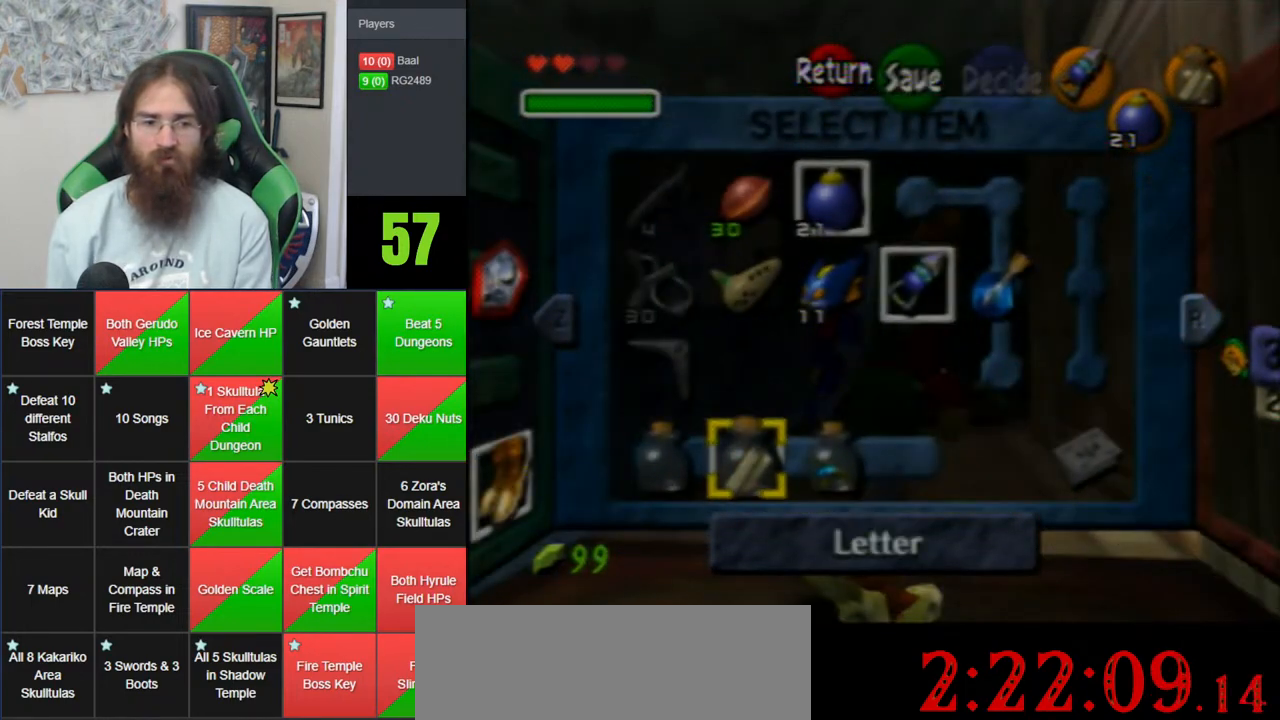
{"dt_ms": 500, "buttons": [], "left_stick": "center", "events": []}
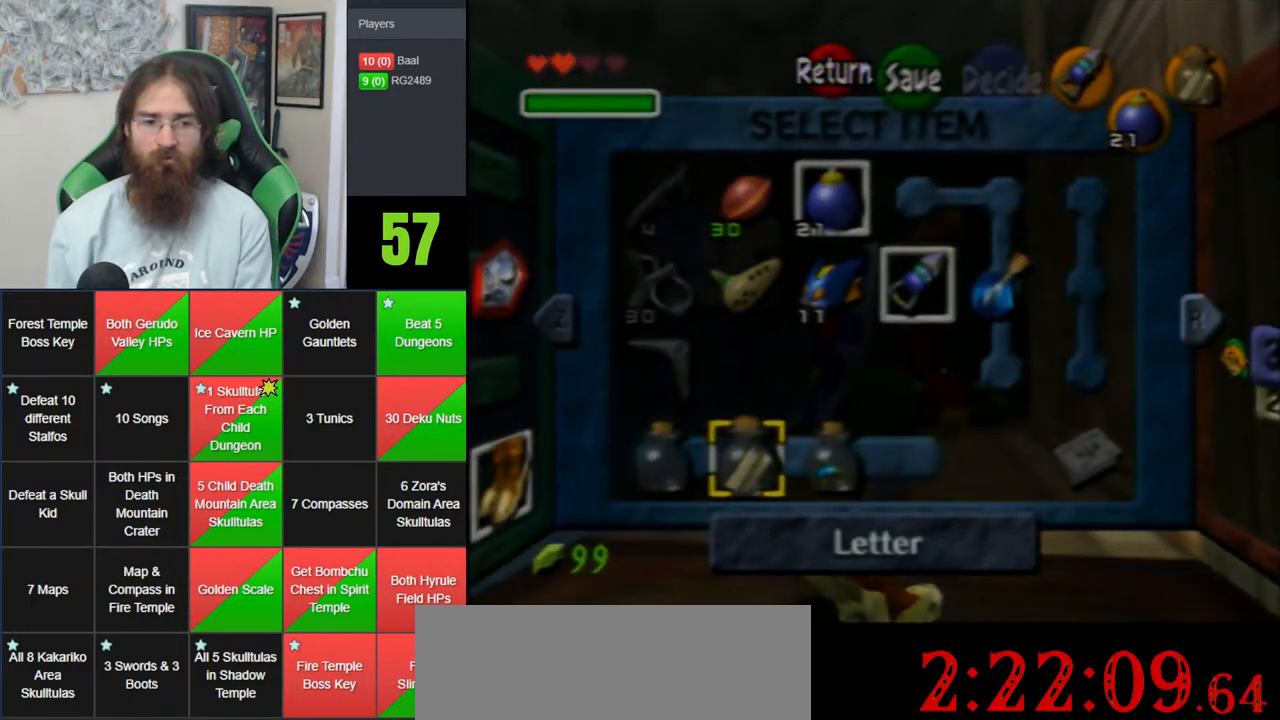
{"dt_ms": 500, "buttons": [], "left_stick": "center", "events": []}
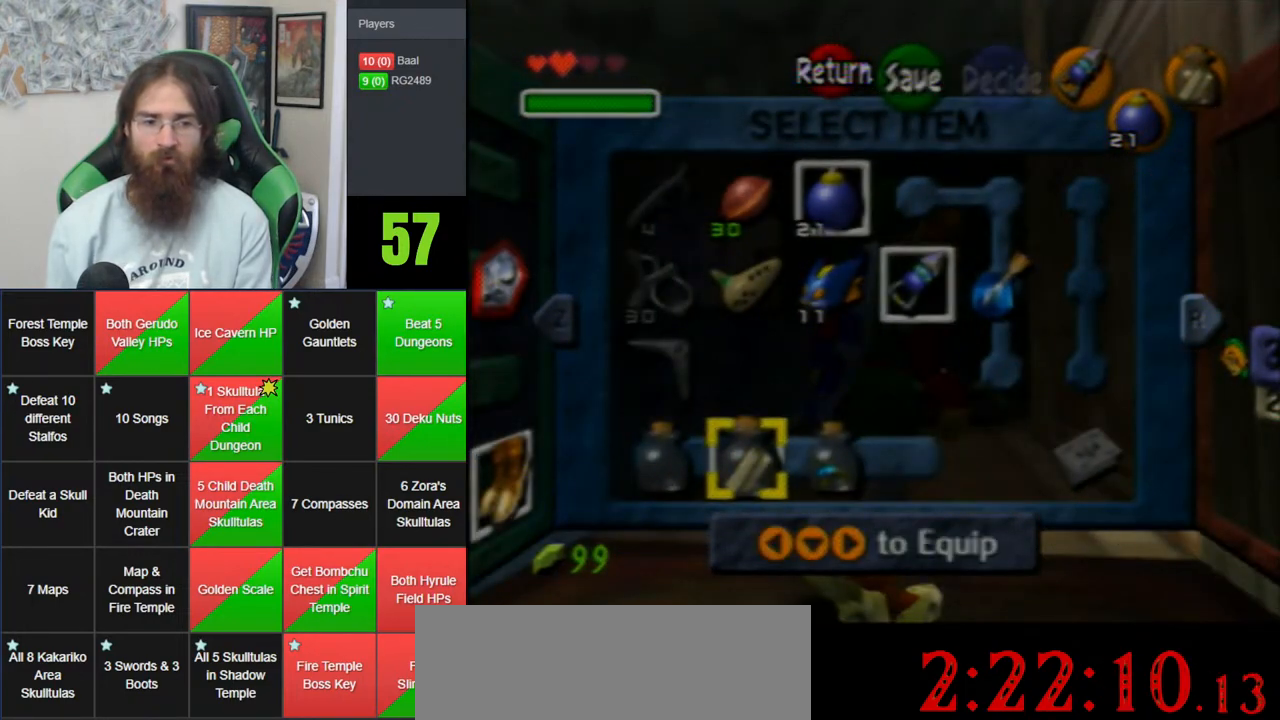
{"dt_ms": 500, "buttons": [], "left_stick": "center", "events": []}
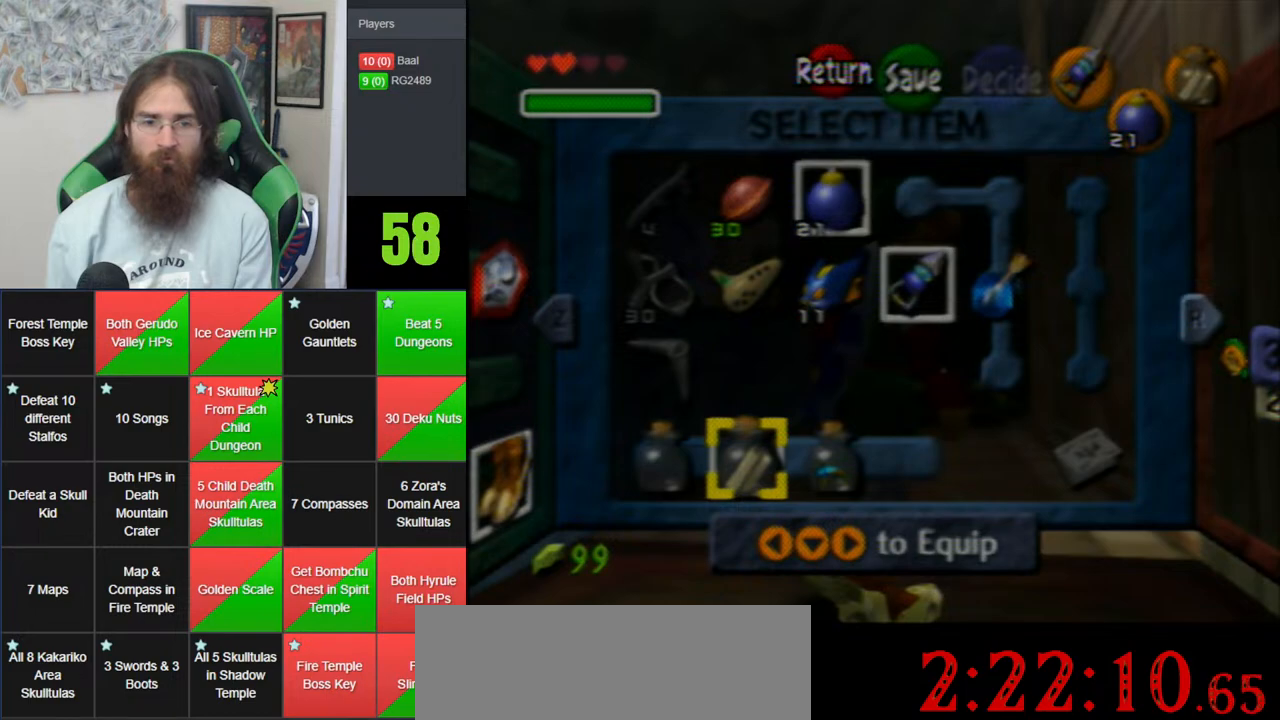
{"dt_ms": 500, "buttons": [], "left_stick": "center", "events": []}
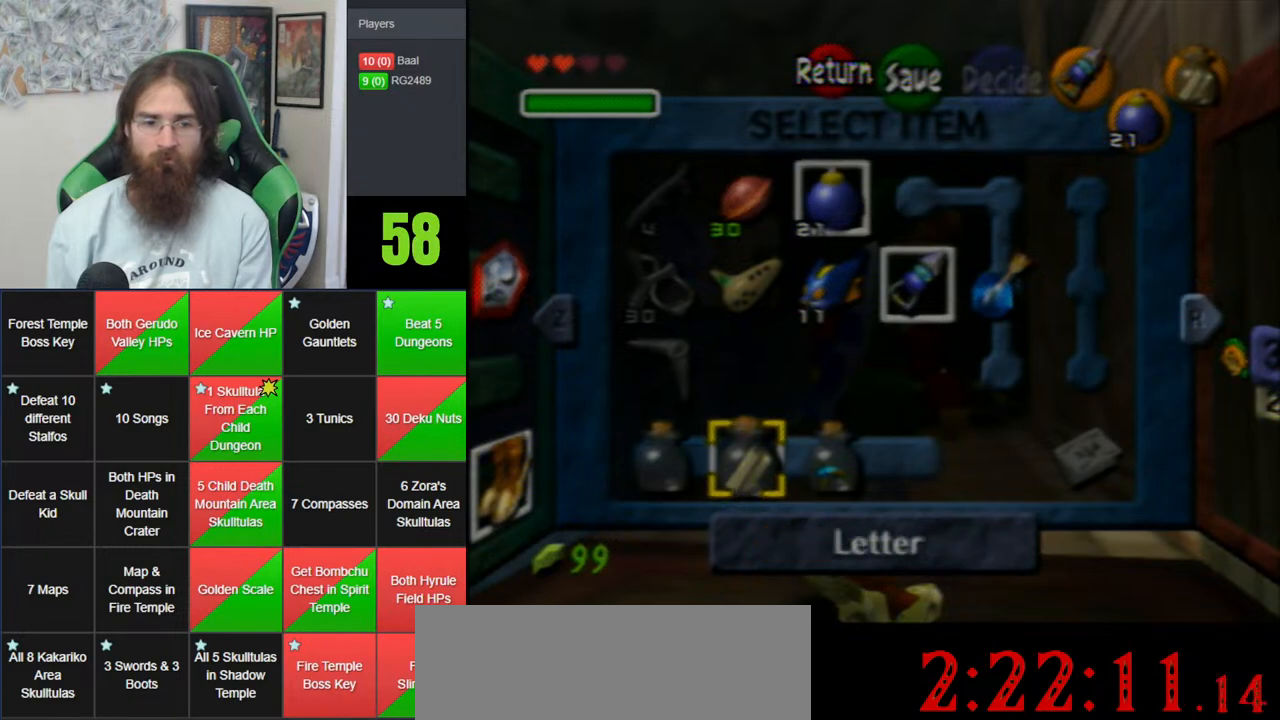
{"dt_ms": 500, "buttons": [], "left_stick": "right", "events": [[100, "left_stick", "right"], [267, "left_stick", "up"], [417, "left_stick", "right"]]}
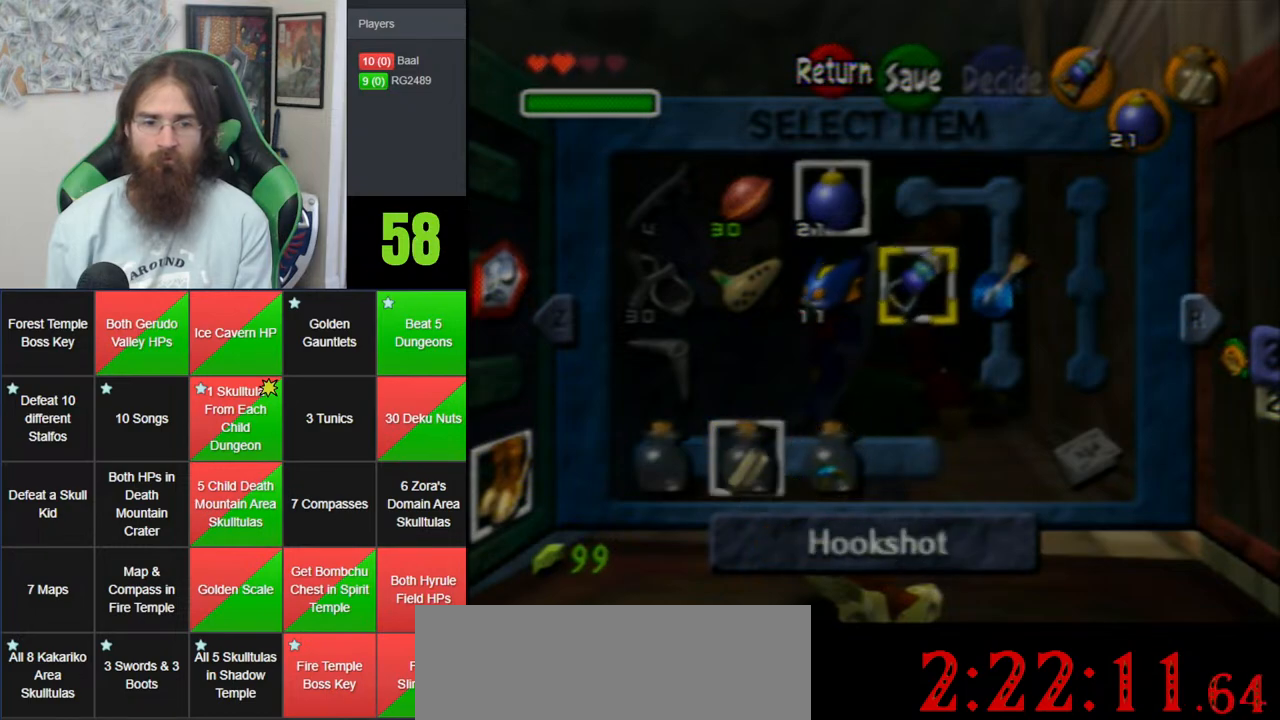
{"dt_ms": 500, "buttons": [], "left_stick": "center", "events": [[17, "left_stick", "center"], [67, "left_stick", "right"], [233, "C_RIGHT", "down"], [233, "left_stick", "center"], [350, "C_RIGHT", "up"]]}
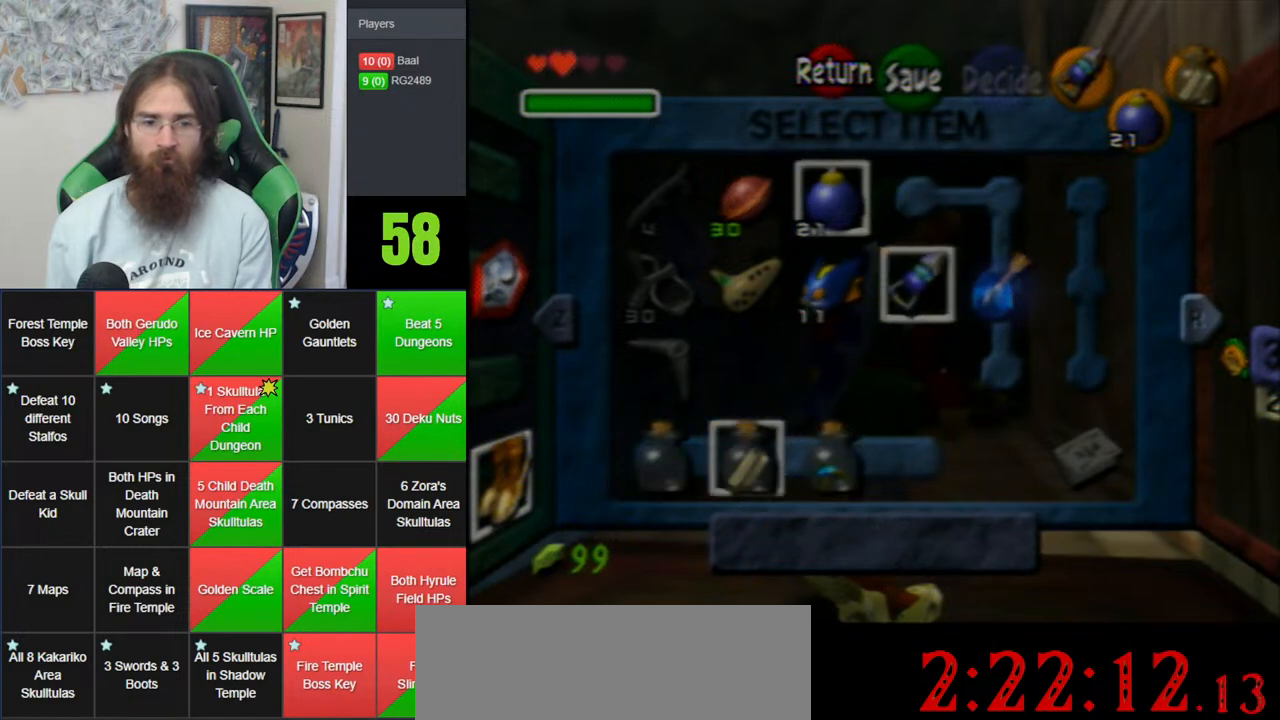
{"dt_ms": 500, "buttons": [], "left_stick": "center", "events": []}
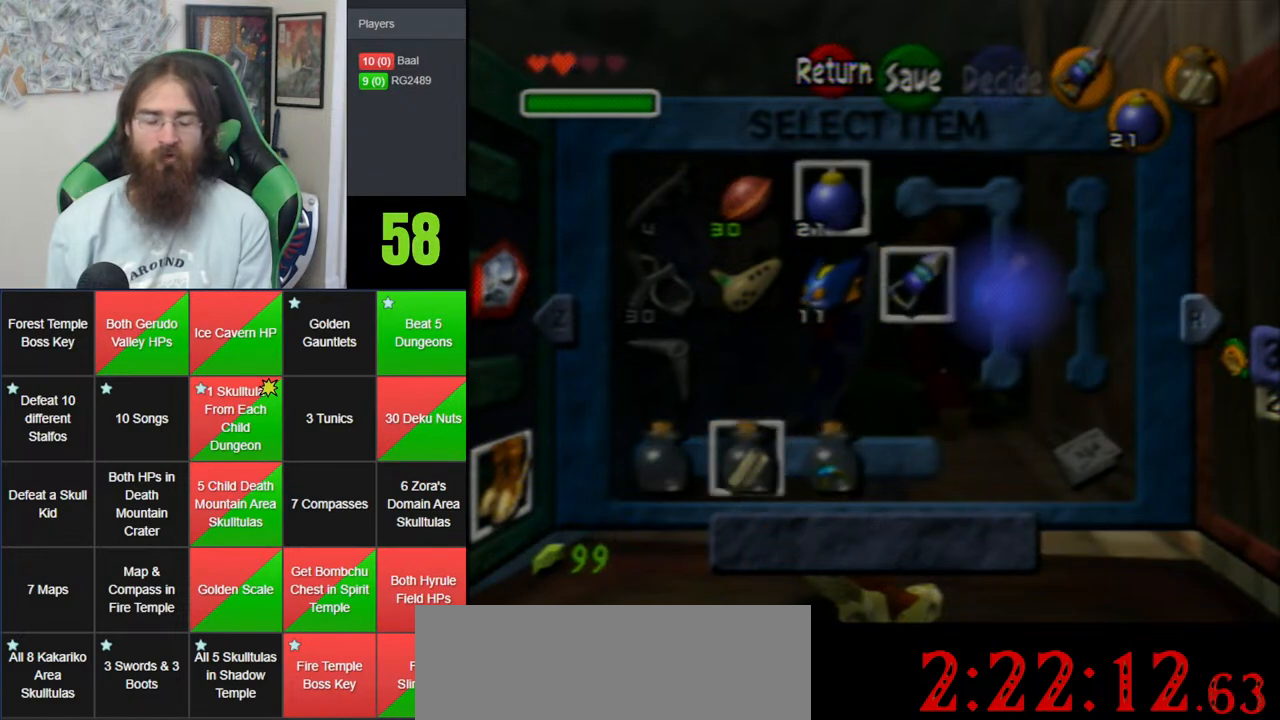
{"dt_ms": 500, "buttons": [], "left_stick": "center", "events": []}
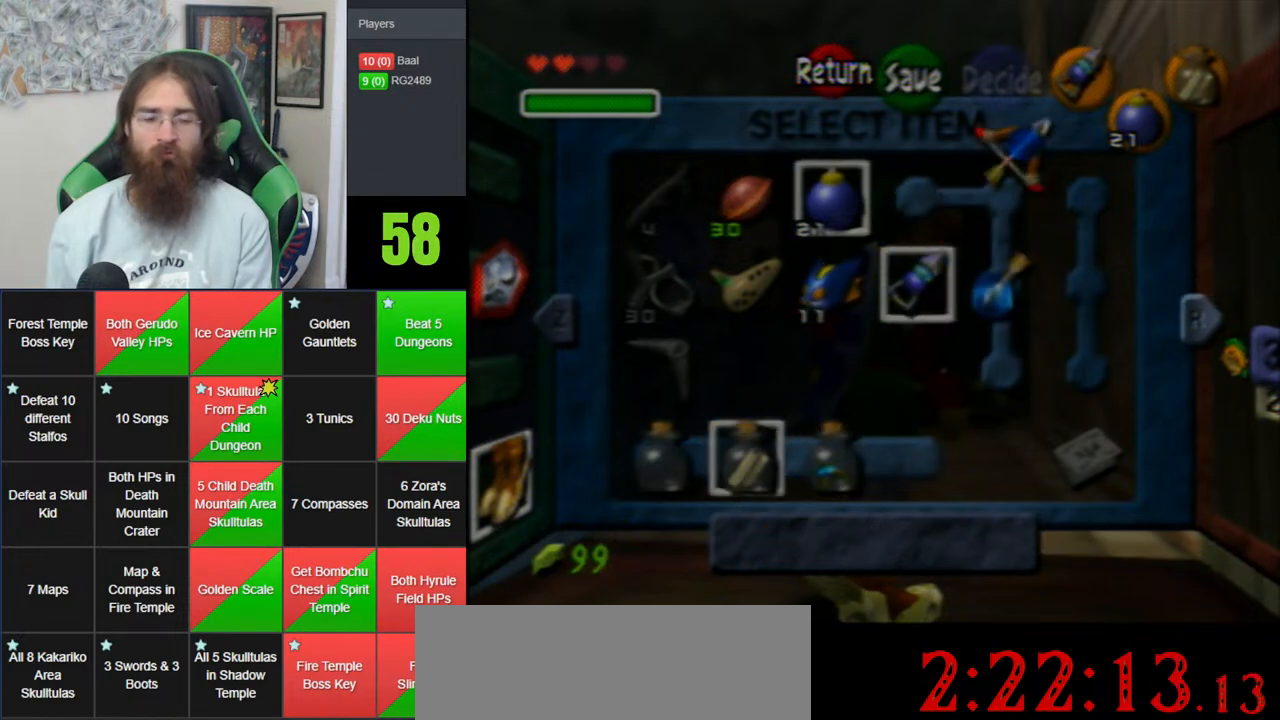
{"dt_ms": 500, "buttons": [], "left_stick": "center", "events": []}
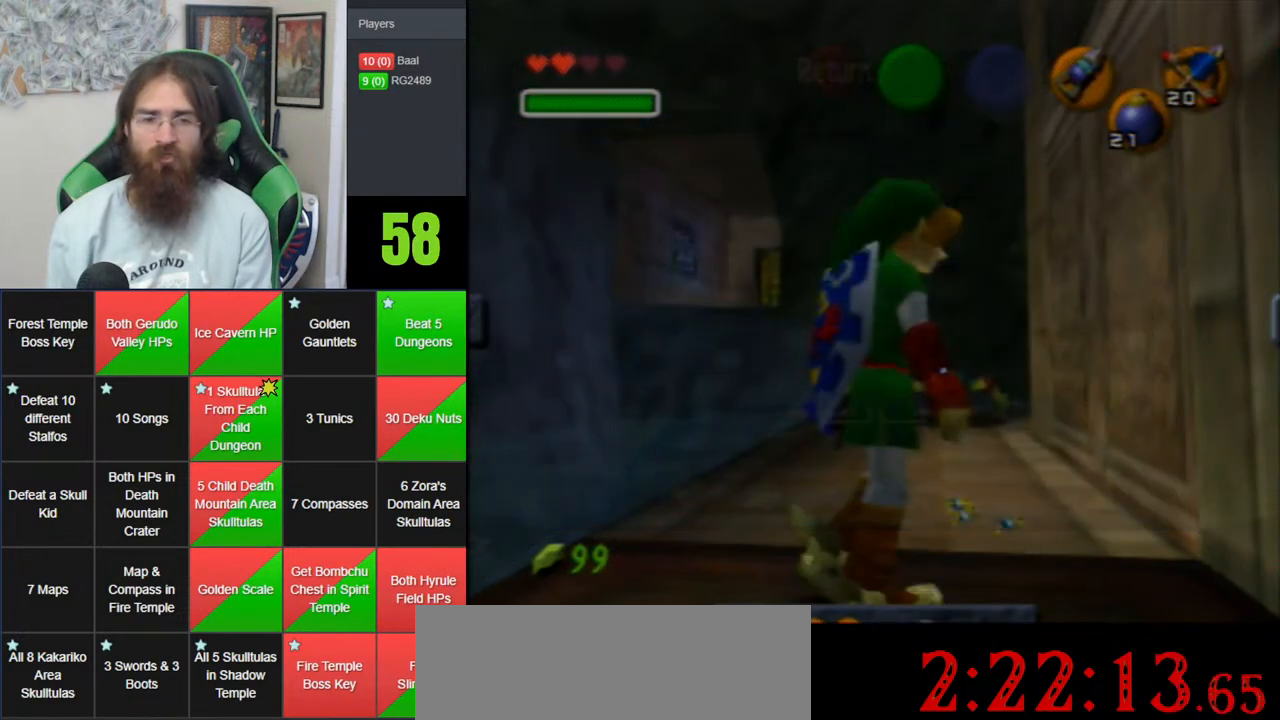
{"dt_ms": 500, "buttons": [], "left_stick": "center", "events": []}
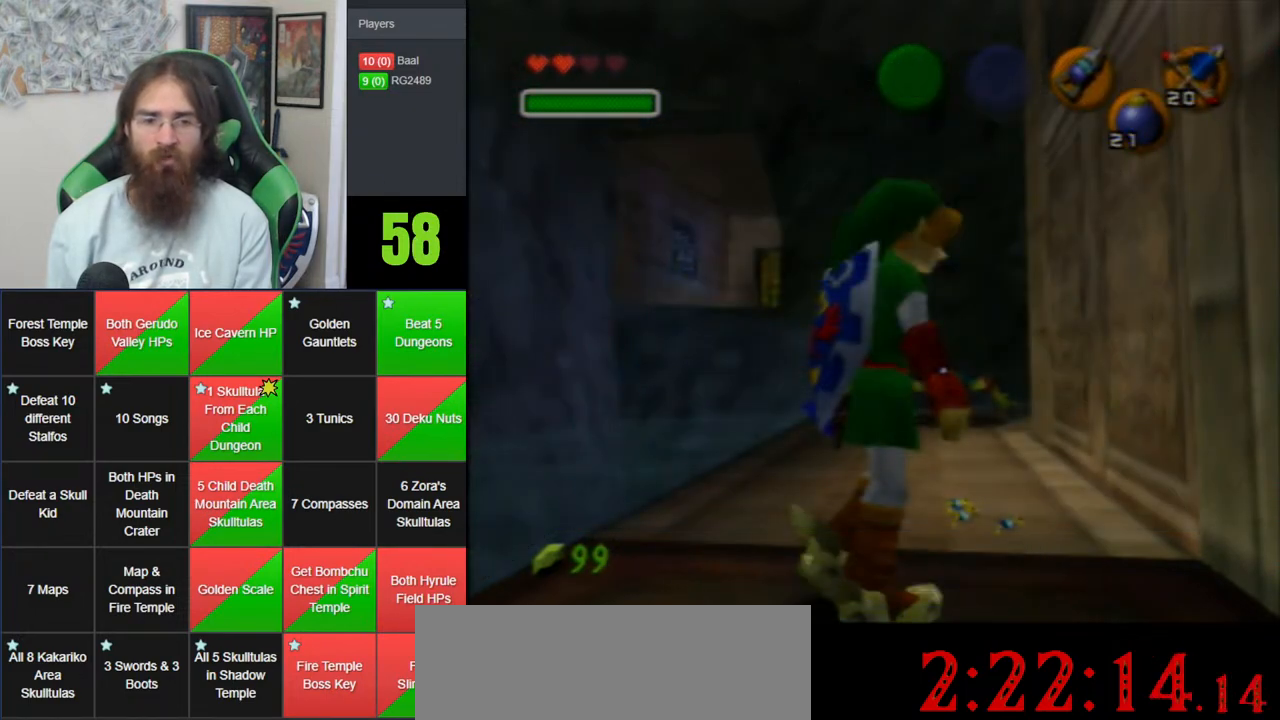
{"dt_ms": 500, "buttons": [], "left_stick": "center", "events": [[33, "left_stick", "up"], [483, "left_stick", "center"]]}
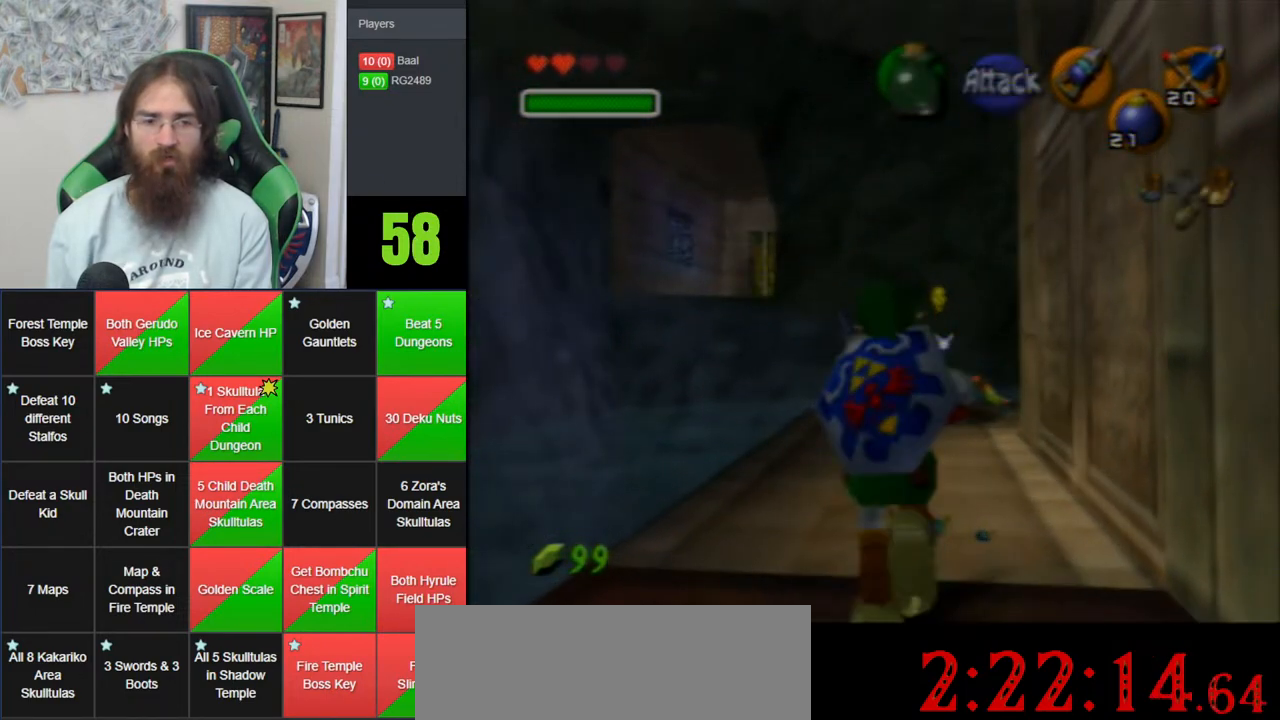
{"dt_ms": 500, "buttons": [], "left_stick": "up", "events": [[100, "left_stick", "up"]]}
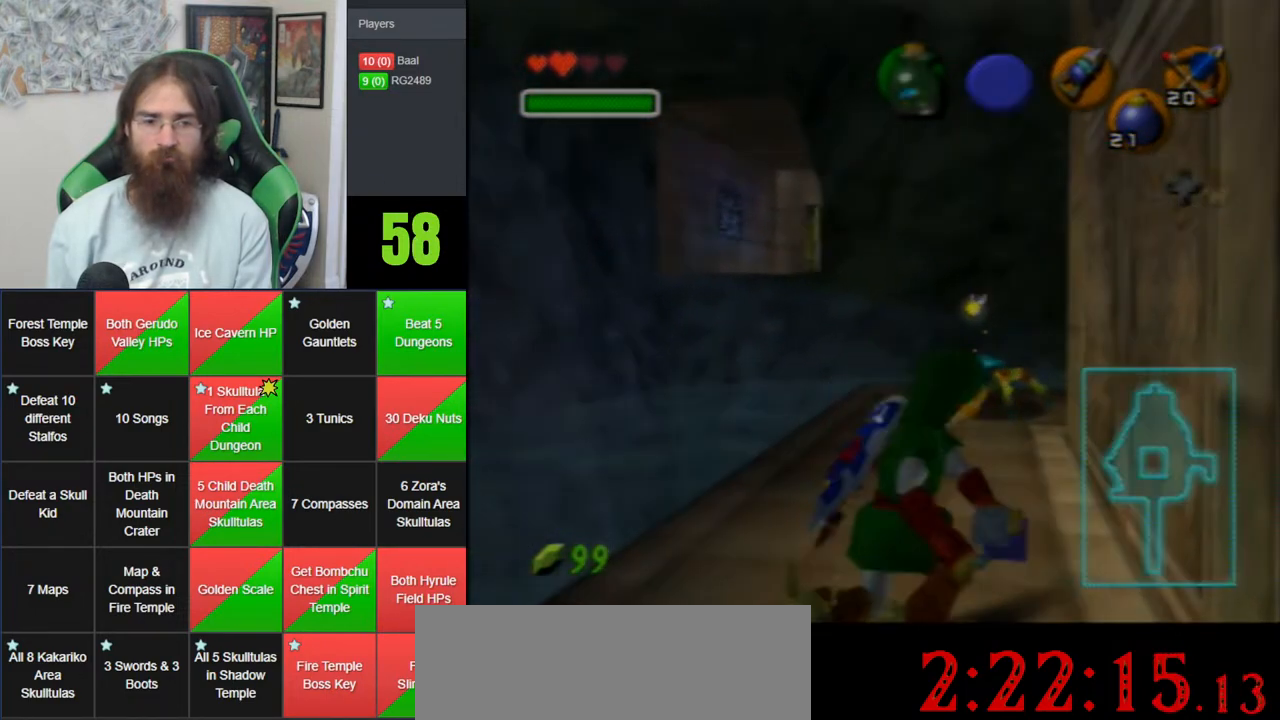
{"dt_ms": 500, "buttons": ["A"], "left_stick": "center", "events": [[167, "left_stick", "center"], [317, "A", "down"], [383, "A", "up"], [483, "A", "down"]]}
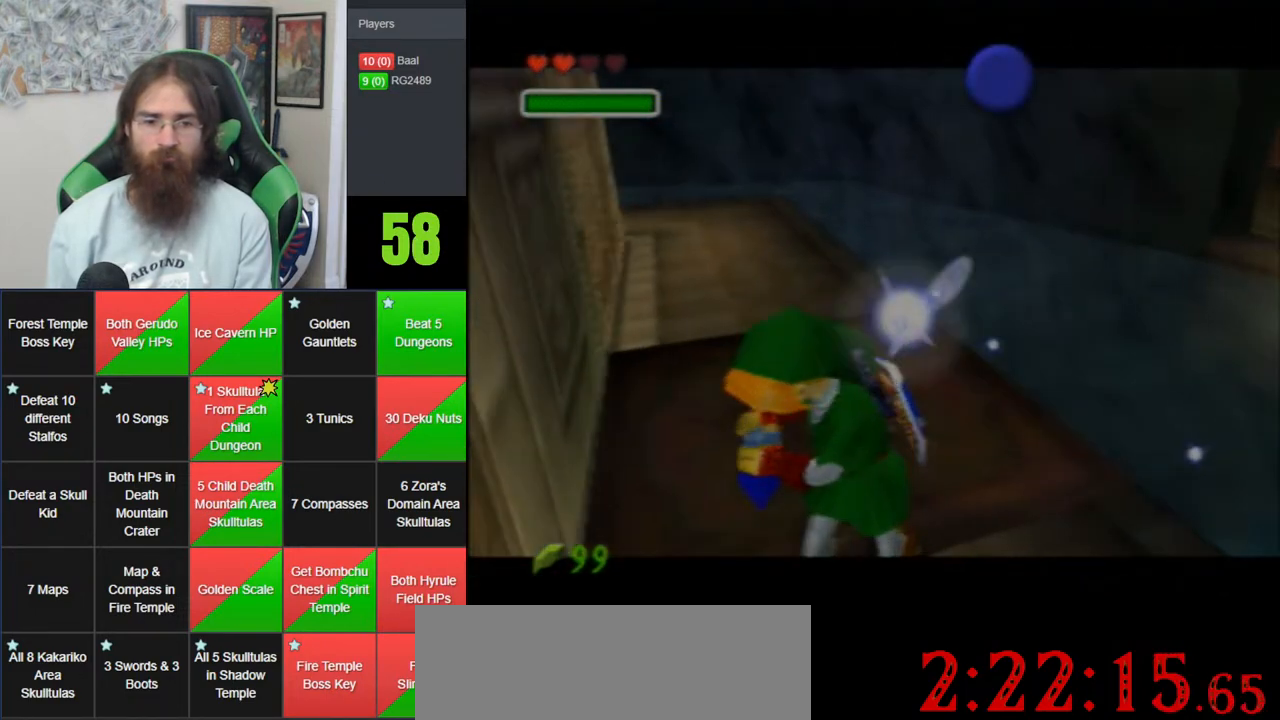
{"dt_ms": 500, "buttons": ["A"], "left_stick": "center", "events": [[67, "A", "up"], [133, "A", "down"], [233, "A", "up"], [317, "A", "down"], [417, "A", "up"], [500, "A", "down"]]}
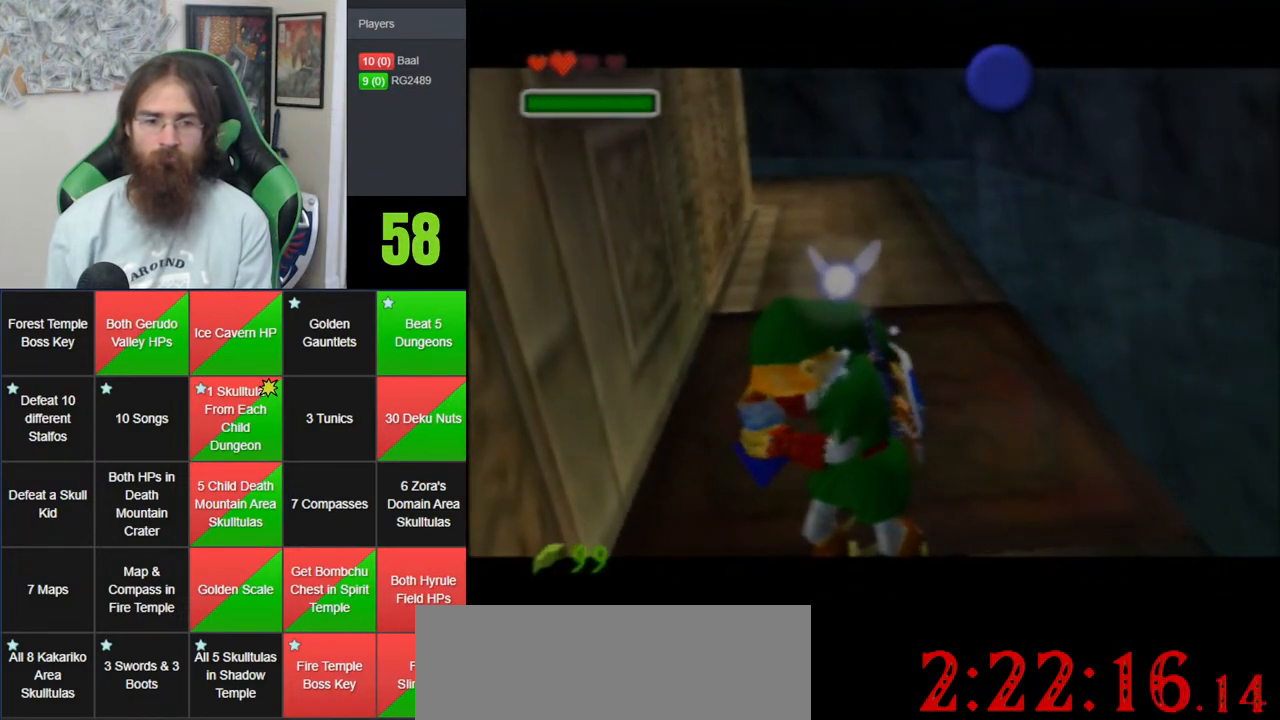
{"dt_ms": 500, "buttons": [], "left_stick": "center", "events": [[100, "A", "up"], [200, "A", "down"], [283, "A", "up"], [350, "A", "down"], [483, "A", "up"]]}
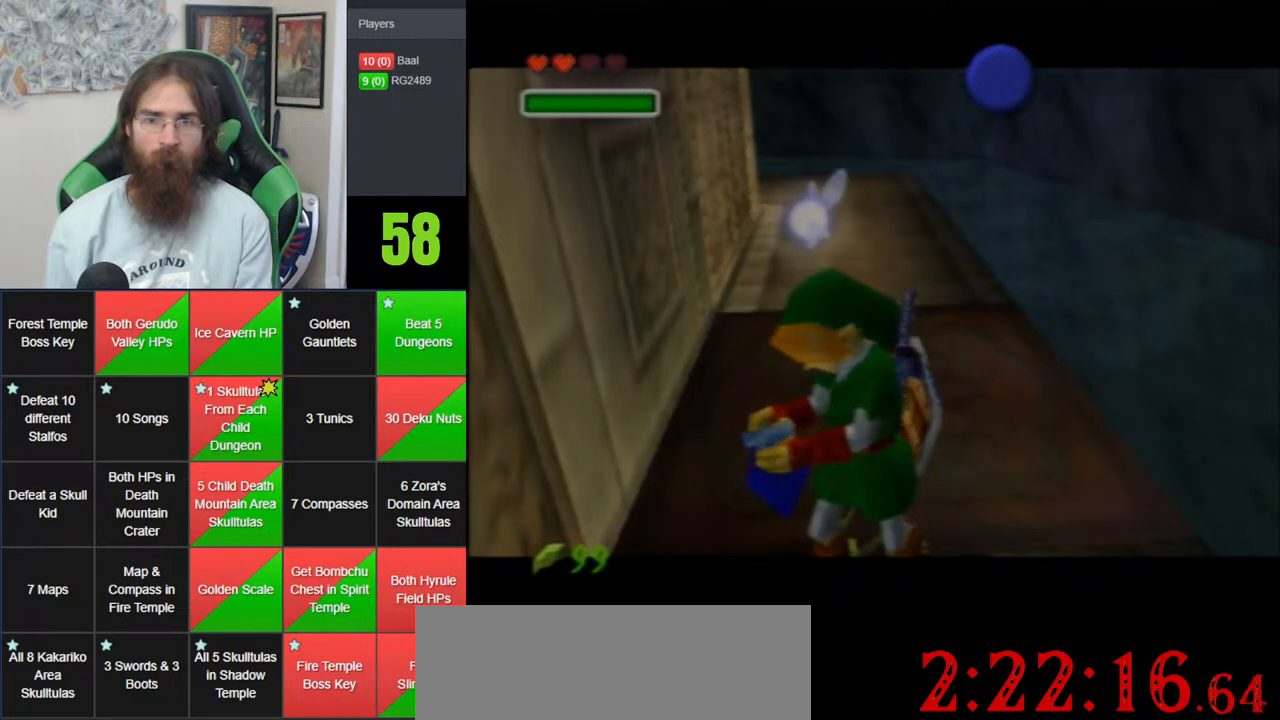
{"dt_ms": 500, "buttons": ["A"], "left_stick": "center", "events": [[33, "A", "down"], [167, "A", "up"], [250, "A", "down"], [350, "A", "up"], [417, "A", "down"]]}
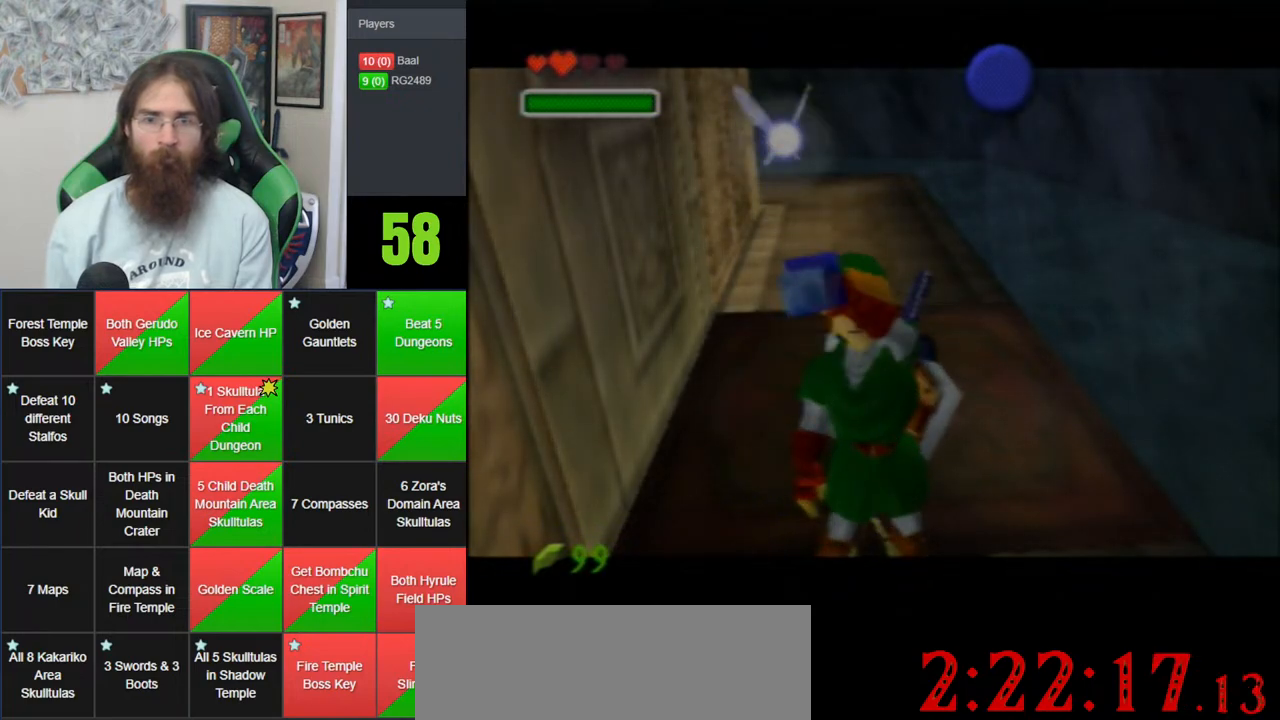
{"dt_ms": 500, "buttons": ["A"], "left_stick": "center", "events": [[33, "A", "up"], [100, "A", "down"], [233, "A", "up"], [283, "A", "down"], [383, "A", "up"], [450, "A", "down"]]}
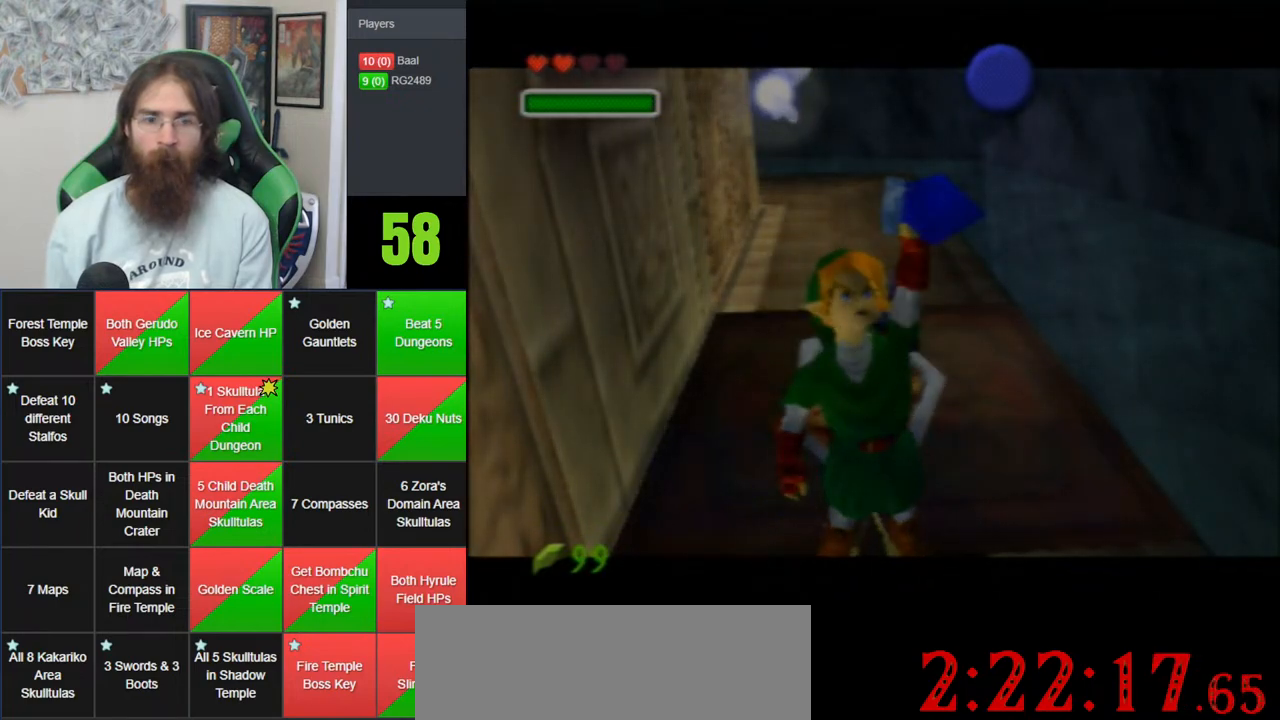
{"dt_ms": 500, "buttons": [], "left_stick": "center", "events": [[50, "A", "up"], [133, "A", "down"], [200, "A", "up"], [250, "A", "down"], [317, "A", "up"]]}
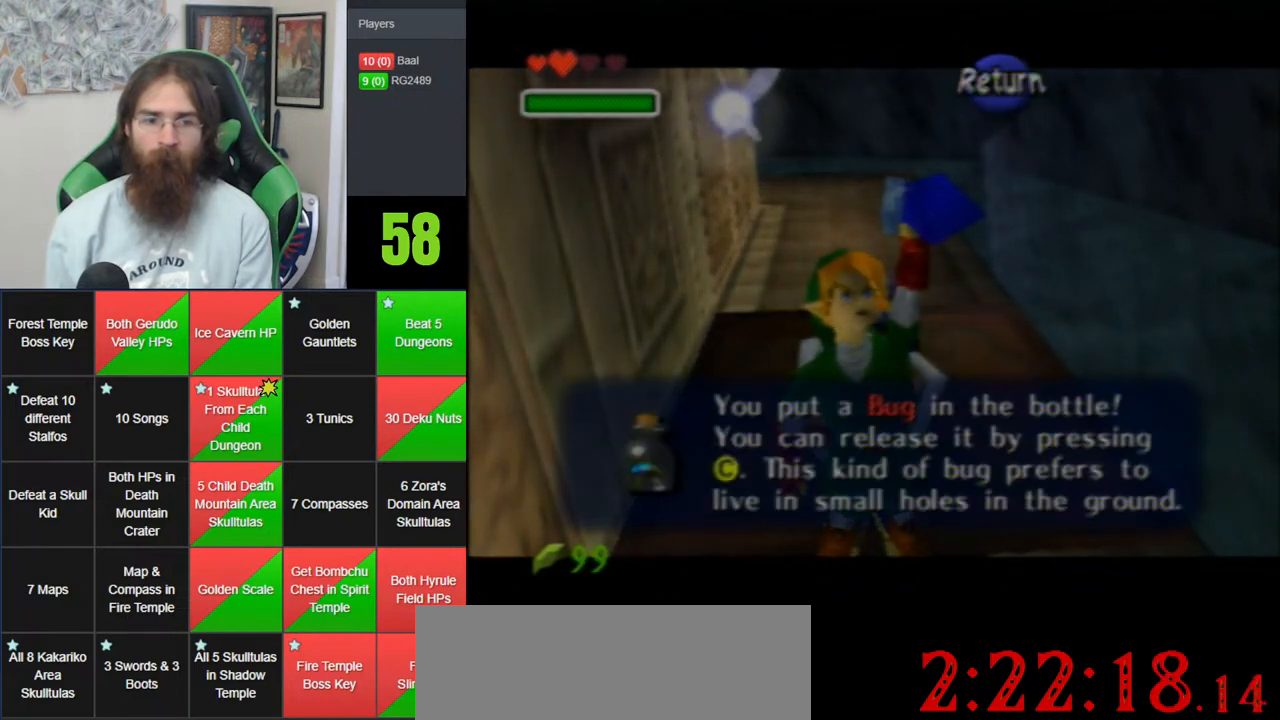
{"dt_ms": 500, "buttons": [], "left_stick": "up", "events": [[33, "A", "down"], [167, "A", "up"], [250, "left_stick", "up"]]}
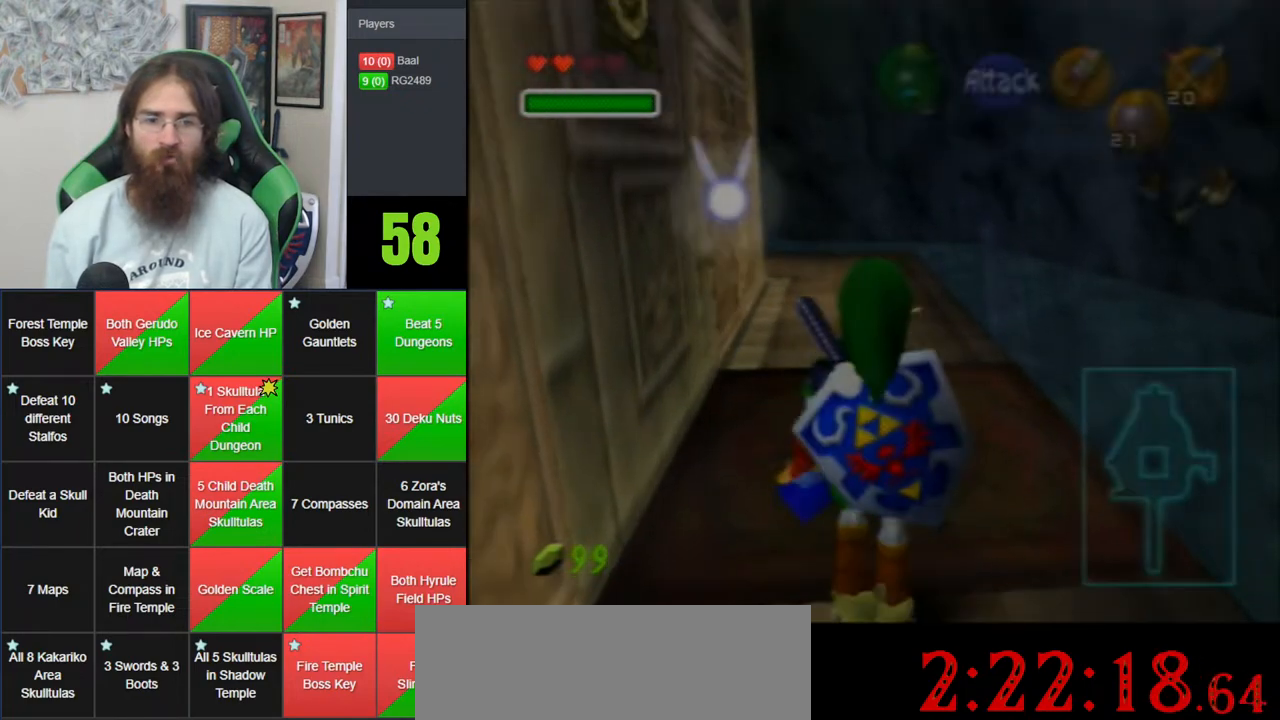
{"dt_ms": 500, "buttons": [], "left_stick": "up", "events": []}
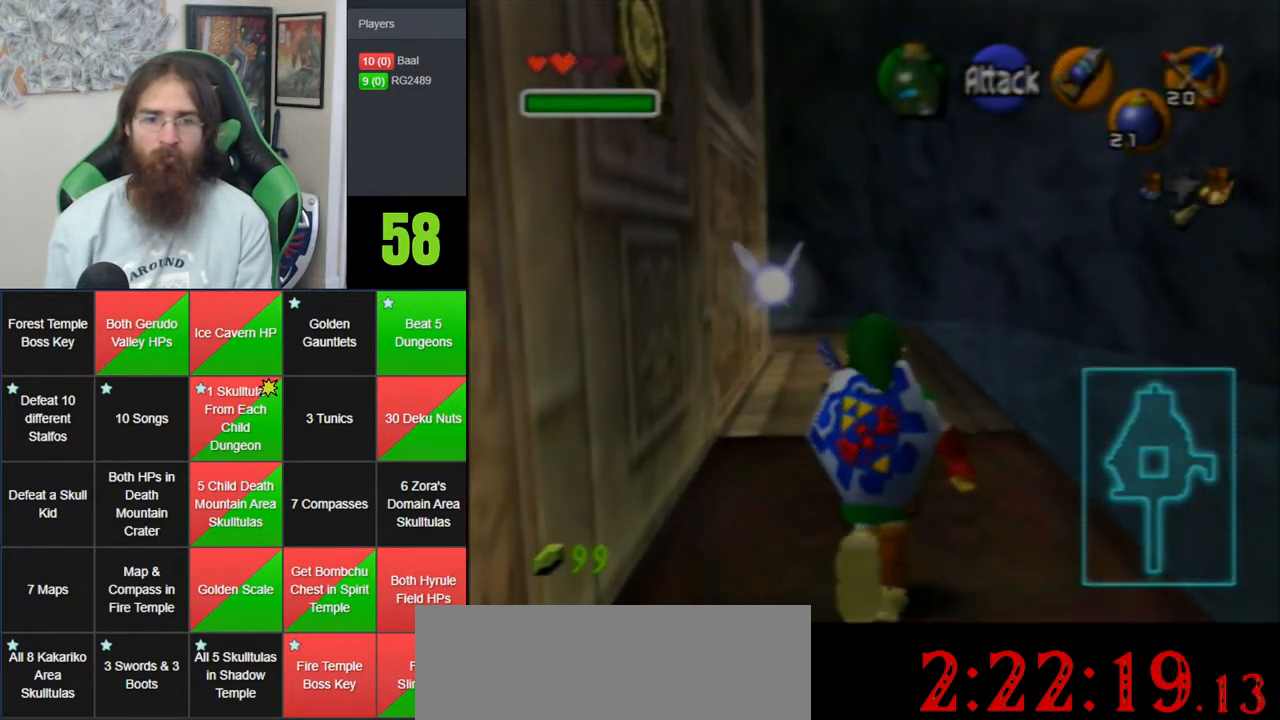
{"dt_ms": 500, "buttons": [], "left_stick": "center", "events": [[483, "left_stick", "center"]]}